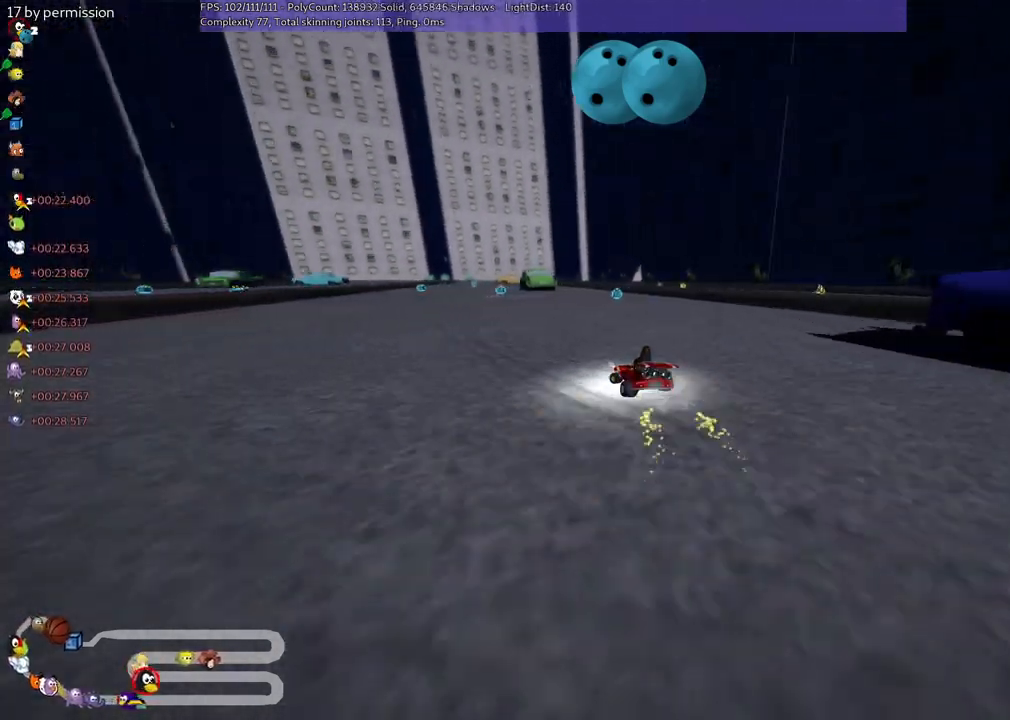
Gameplay with keyboard; each line is a JSON object with the keys held at the frame after it. "events" lists presses ("down") and releases ("up") of ".", "/", "alt_r", "b", "c", "comma", "ctrl_r", "d", "down", "f", "g", "h", "j", "k", "l", "left", "m", "n", "quote", "return", "right", "semicolon", "shift_r", "space", "super", "up" and "v" between this image and that frame as [ms after this image, input, new state], when the widget could be followed in between. No other keys are recorded. Mouse input is not recorded.
{"keys": ["m", "right", "up"], "events": [[367, "right", "down"], [417, "left", "up"]]}
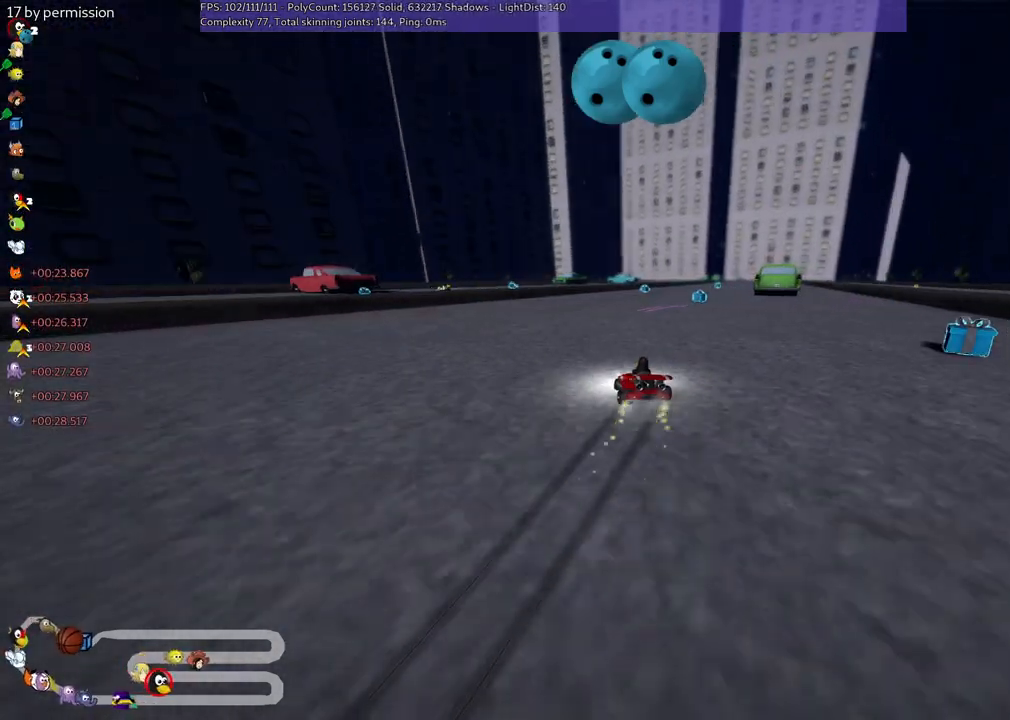
{"keys": ["b", "right", "up"], "events": [[350, "m", "up"], [484, "b", "down"]]}
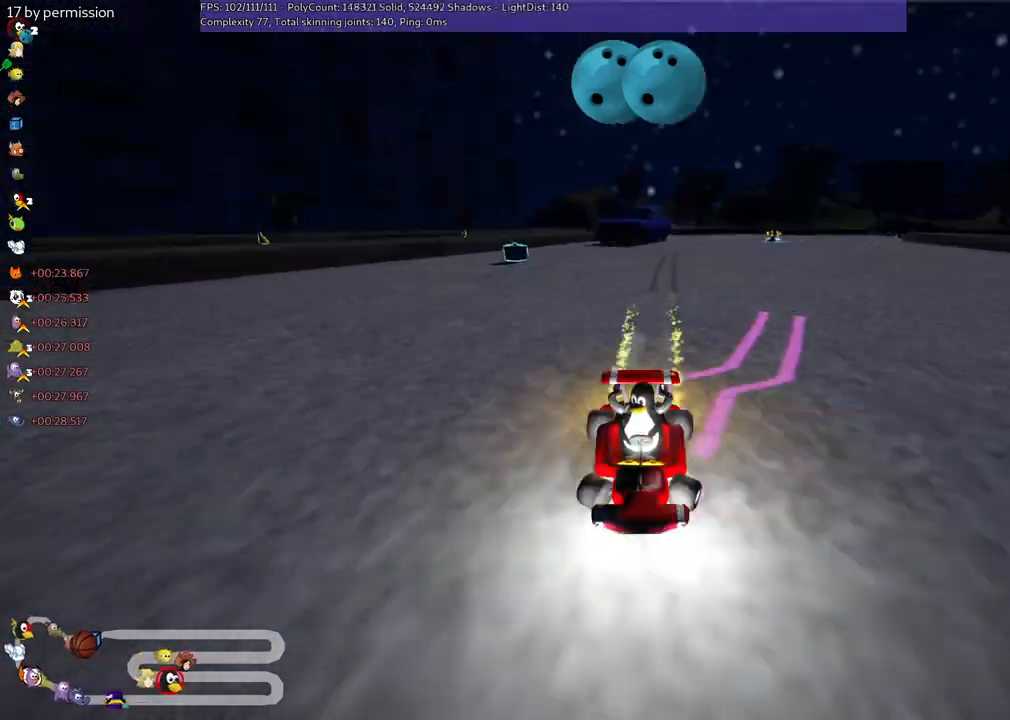
{"keys": ["left", "up"], "events": [[34, "space", "down"], [167, "b", "up"], [167, "right", "up"], [167, "space", "up"], [417, "left", "down"]]}
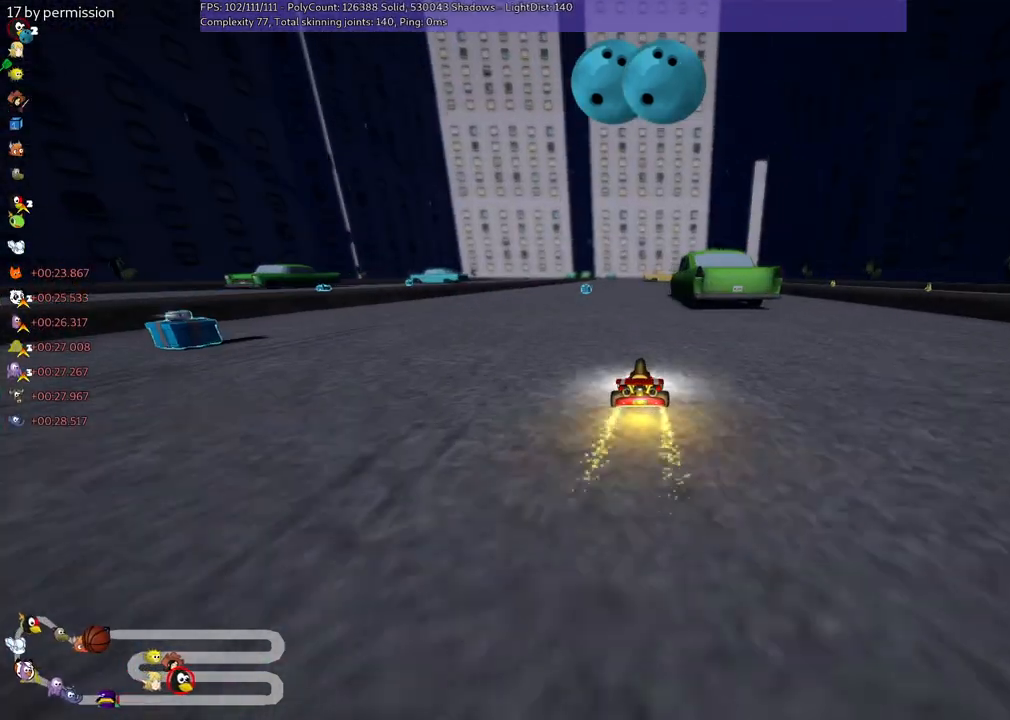
{"keys": ["left", "up"], "events": [[50, "left", "up"], [100, "b", "down"], [100, "space", "down"], [234, "space", "up"], [284, "b", "up"], [434, "left", "down"]]}
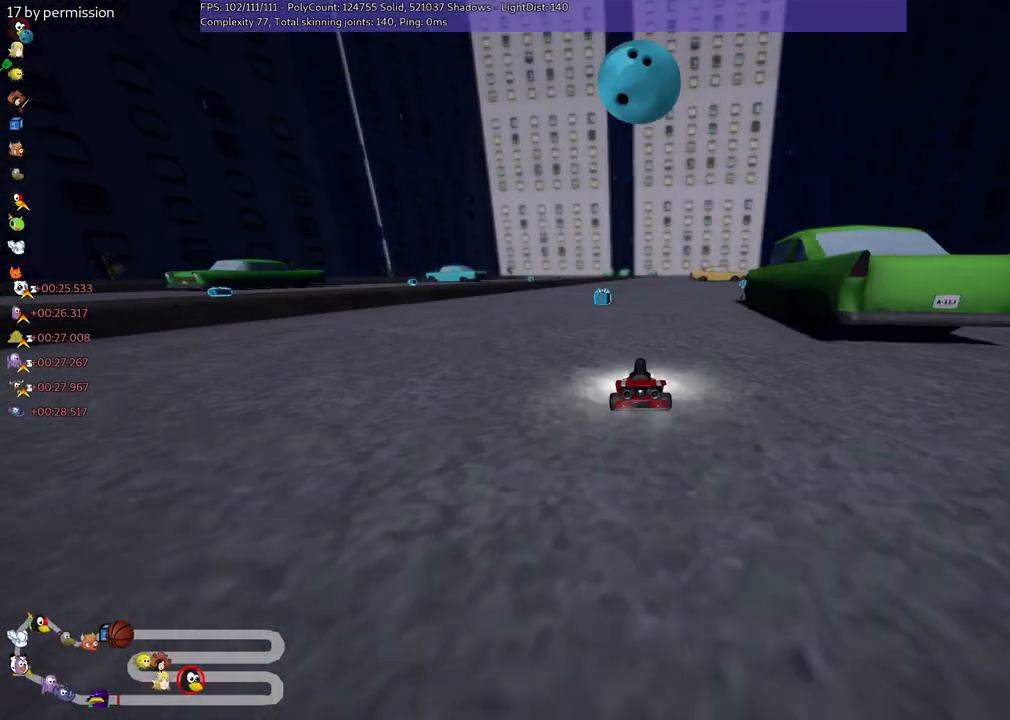
{"keys": ["b", "space", "up"], "events": [[117, "left", "up"], [350, "right", "down"], [400, "b", "down"], [400, "right", "up"], [400, "space", "down"]]}
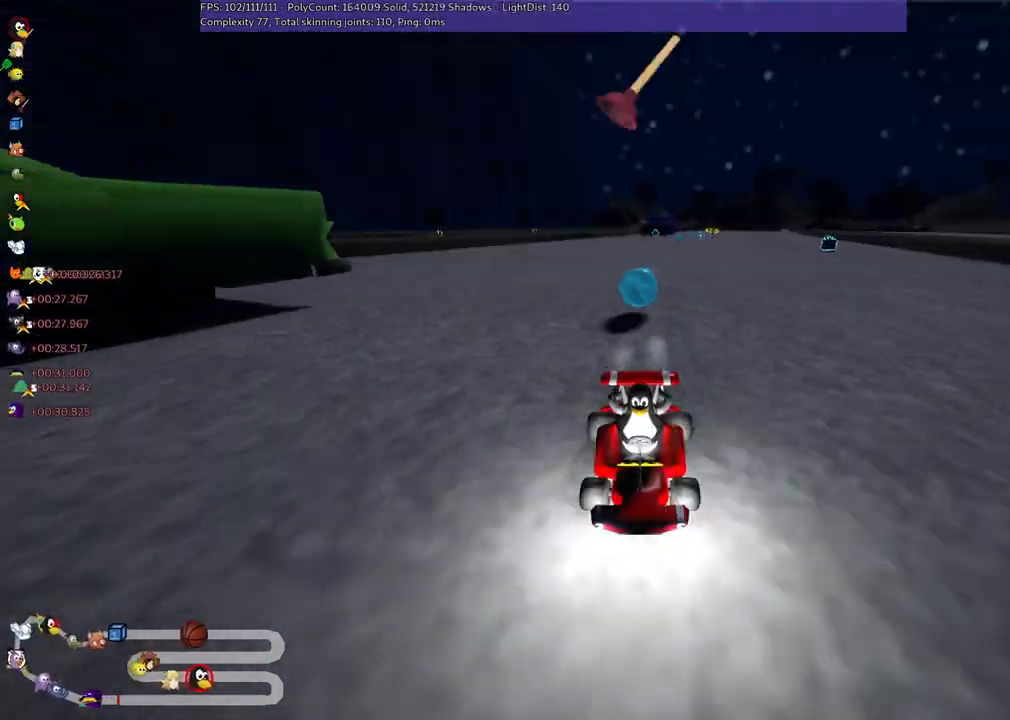
{"keys": ["left", "m", "right", "up"], "events": [[84, "b", "up"], [84, "space", "up"], [134, "left", "down"], [284, "left", "up"], [334, "m", "down"], [334, "right", "down"], [467, "left", "down"]]}
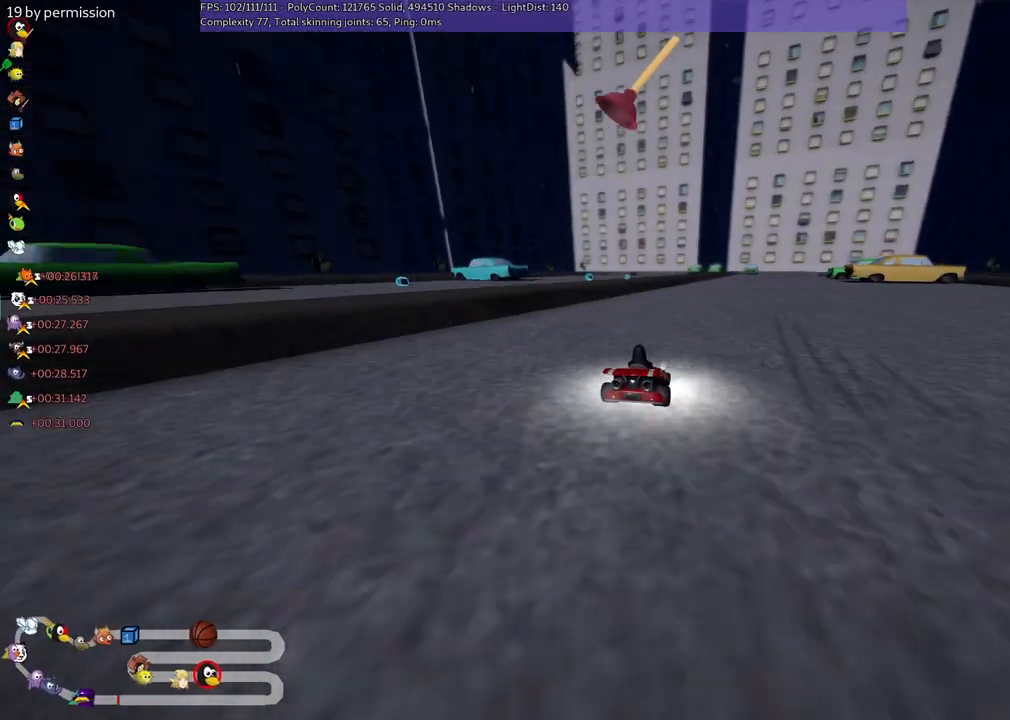
{"keys": ["b", "left", "m", "up"], "events": [[17, "right", "up"], [200, "right", "down"], [300, "right", "up"], [450, "b", "down"]]}
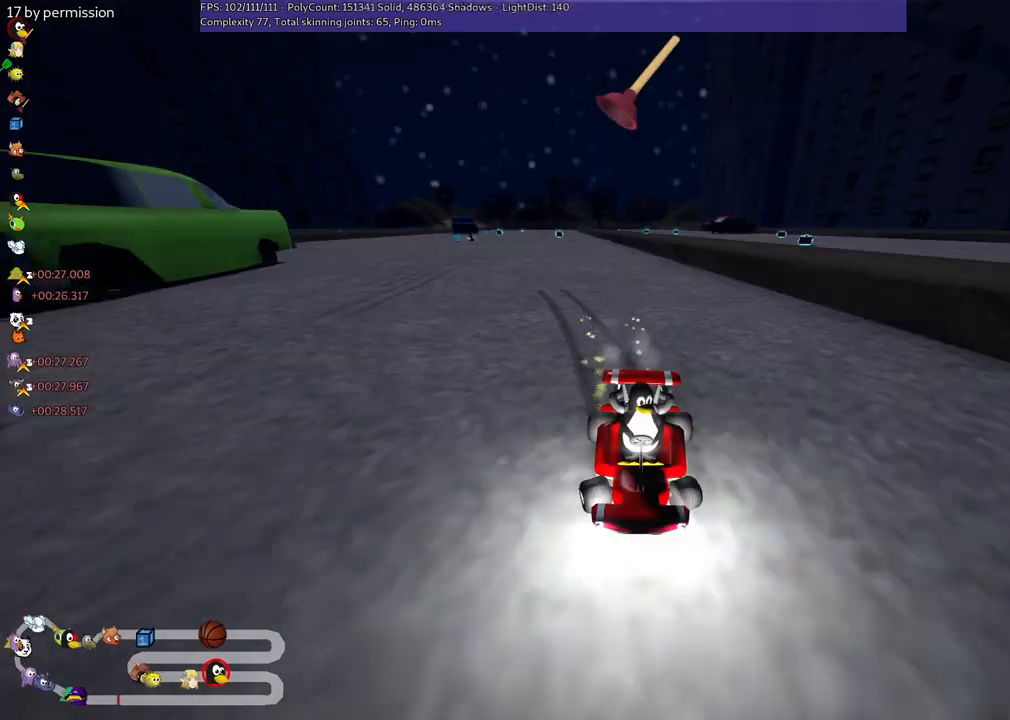
{"keys": ["up"], "events": [[84, "b", "up"], [367, "n", "down"], [417, "left", "up"], [417, "m", "up"], [467, "n", "up"]]}
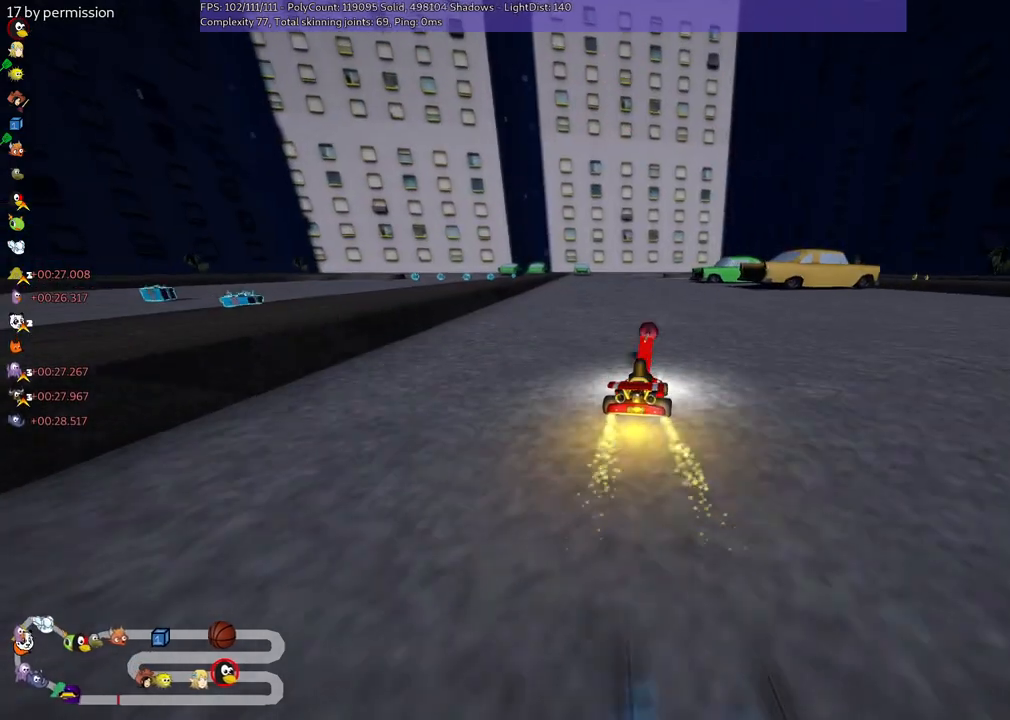
{"keys": ["left", "up"], "events": [[17, "space", "down"], [150, "left", "down"], [150, "space", "up"], [350, "left", "up"], [400, "left", "down"]]}
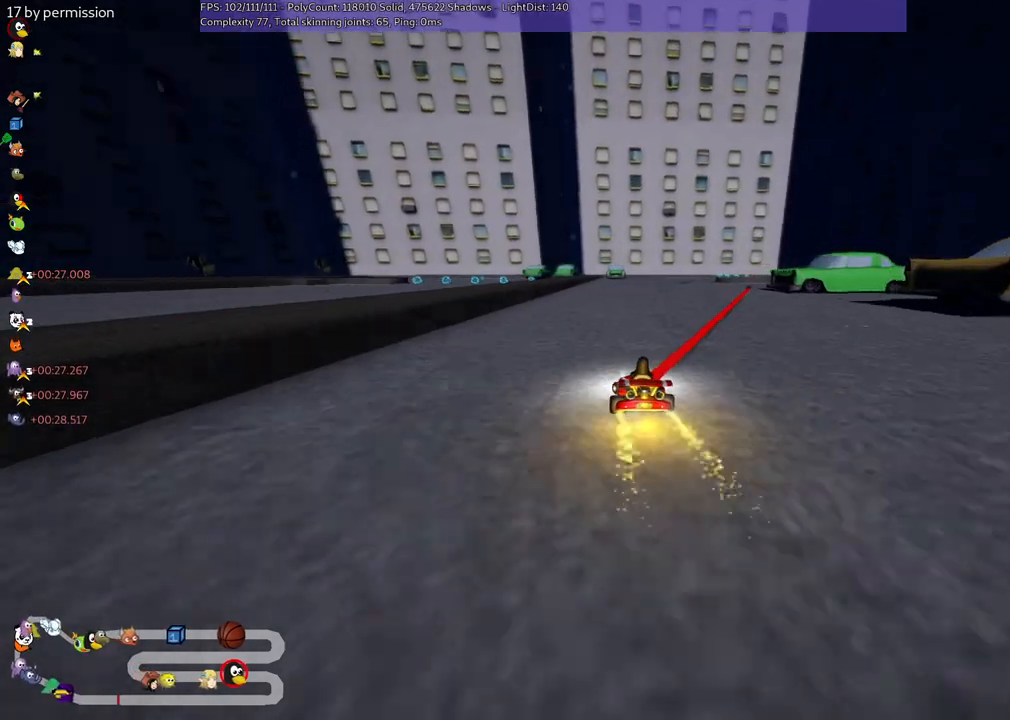
{"keys": ["left", "m", "up"], "events": [[34, "left", "up"], [184, "m", "down"], [184, "right", "down"], [267, "left", "down"], [317, "right", "up"]]}
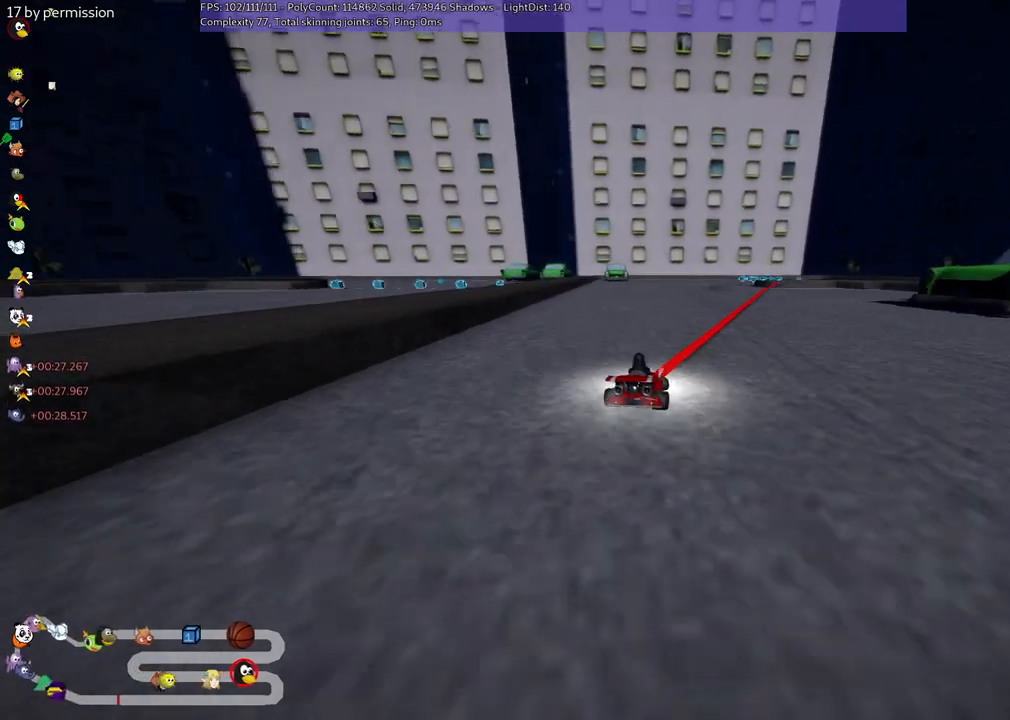
{"keys": ["left", "m", "right", "up"], "events": [[450, "right", "down"]]}
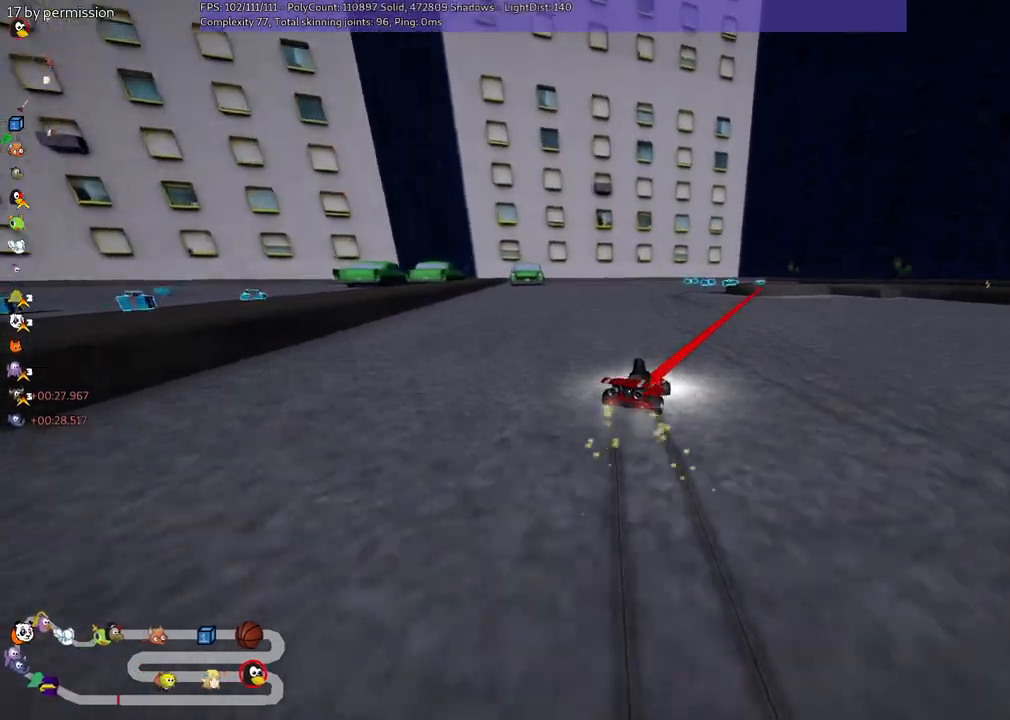
{"keys": ["m", "up"], "events": [[84, "right", "up"], [217, "right", "down"], [367, "left", "up"], [467, "right", "up"]]}
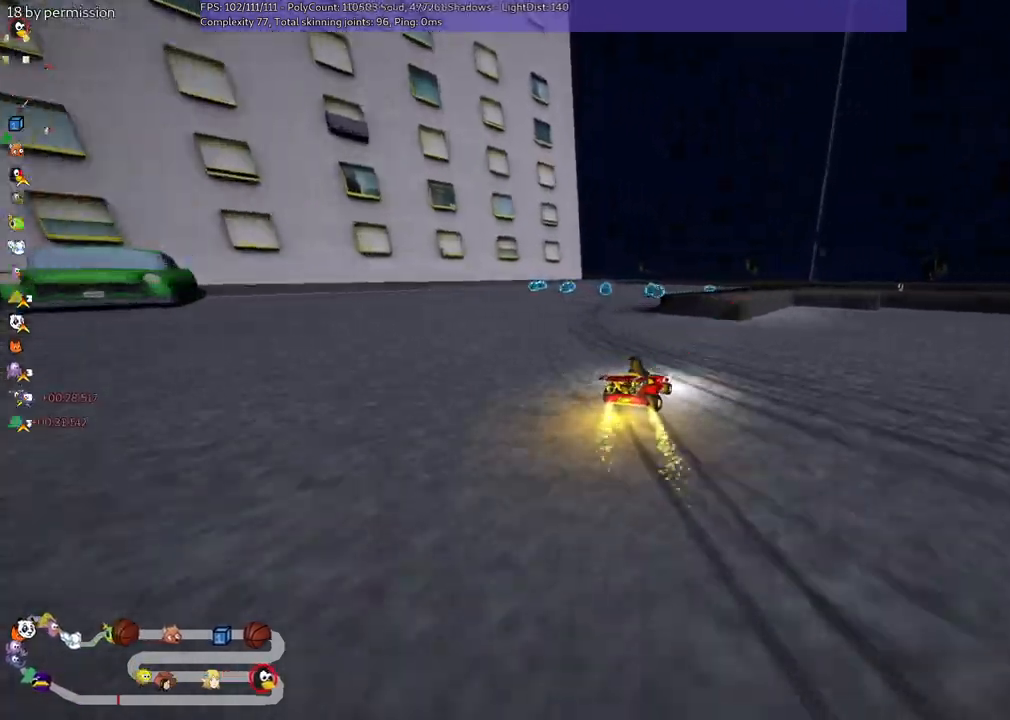
{"keys": ["m", "right", "up"], "events": [[67, "right", "down"], [250, "right", "up"], [350, "right", "down"]]}
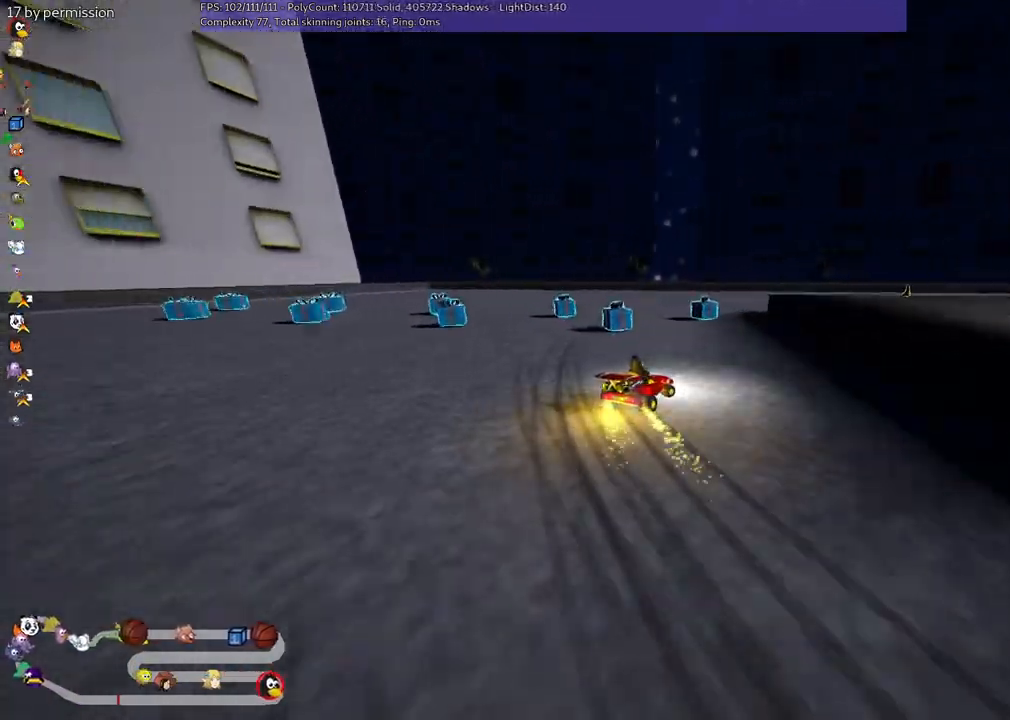
{"keys": ["right", "up"], "events": [[84, "m", "up"]]}
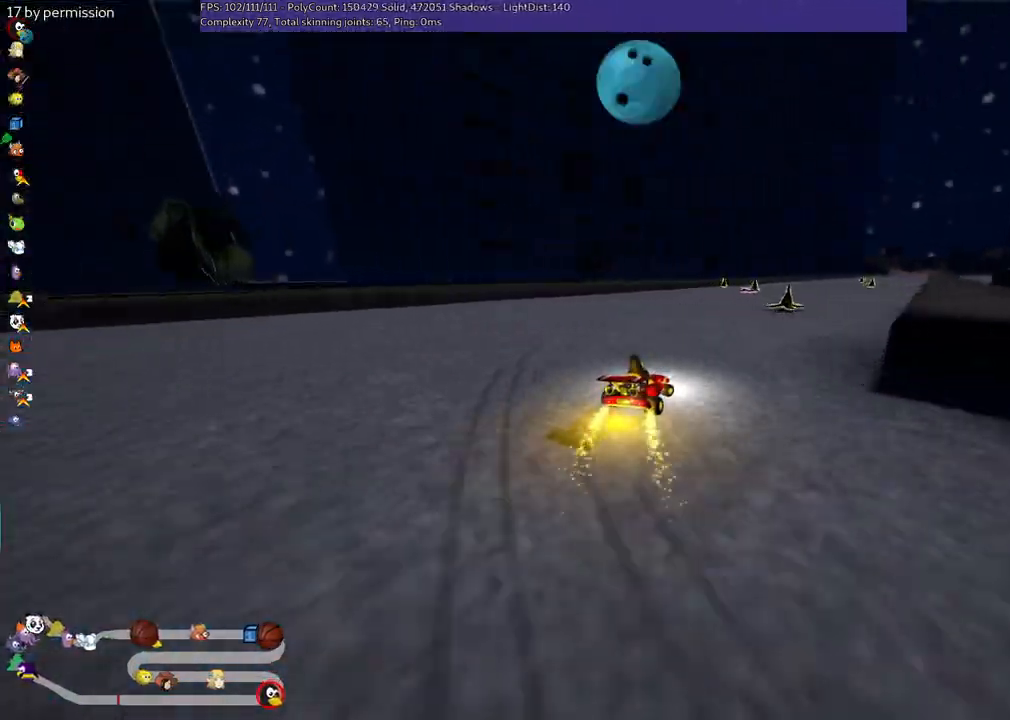
{"keys": ["up"], "events": [[67, "right", "up"], [334, "right", "down"], [484, "right", "up"]]}
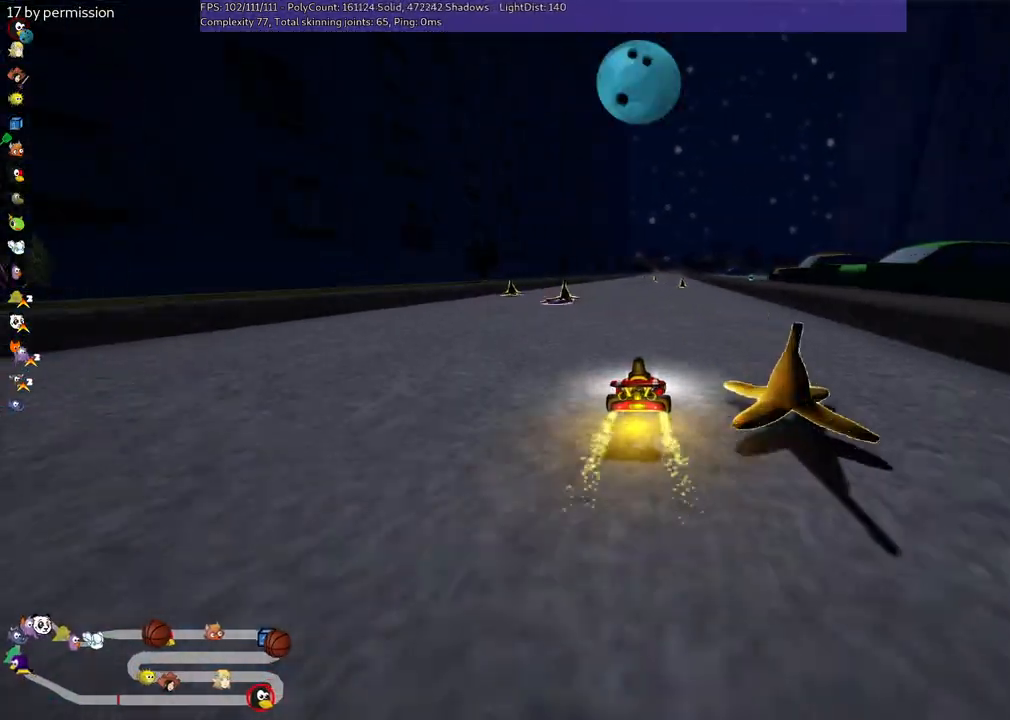
{"keys": ["left", "m", "right", "up"], "events": [[134, "left", "down"], [367, "left", "up"], [417, "right", "down"], [467, "m", "down"], [500, "left", "down"]]}
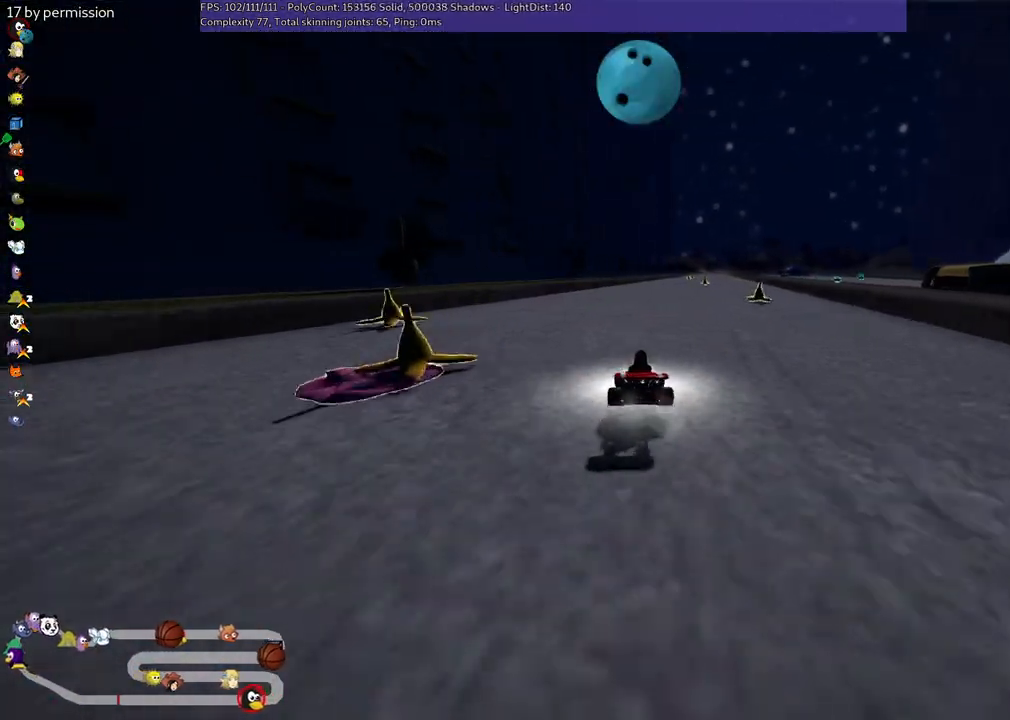
{"keys": ["left", "m", "up"], "events": [[150, "right", "up"]]}
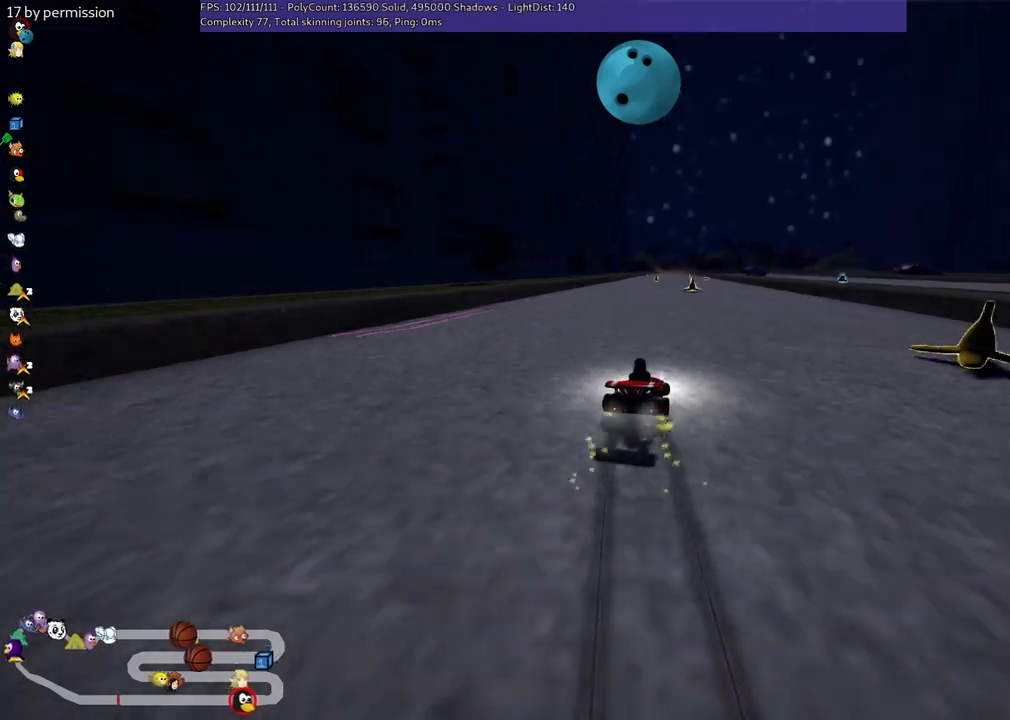
{"keys": ["left", "m", "n", "up"], "events": [[500, "n", "down"]]}
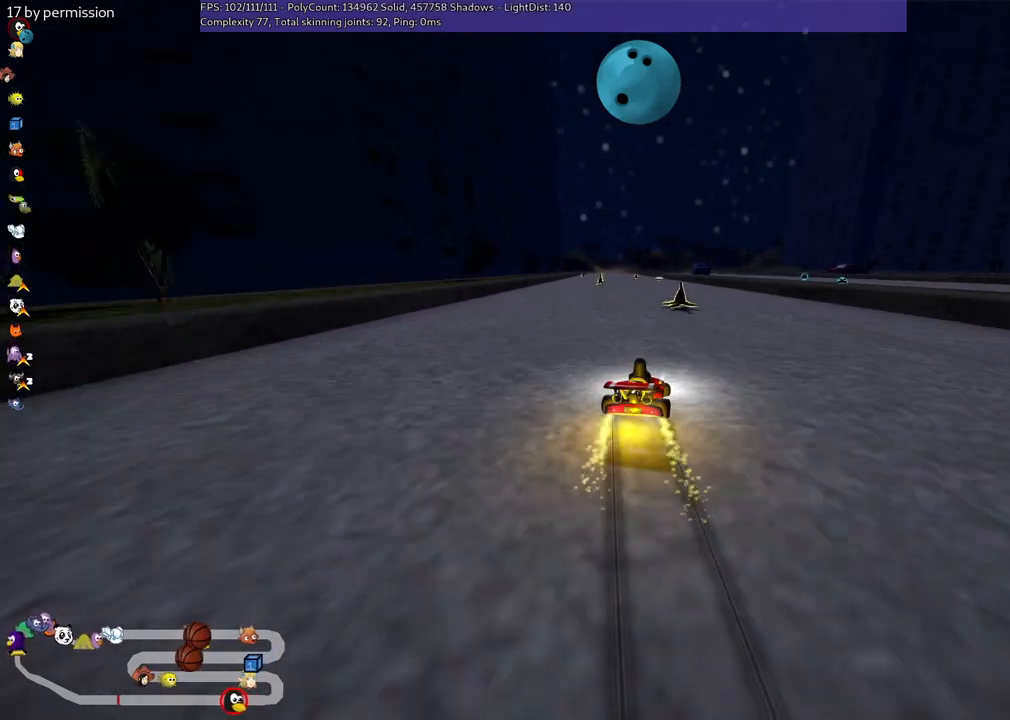
{"keys": ["up"], "events": [[100, "m", "up"], [200, "left", "up"], [234, "n", "up"]]}
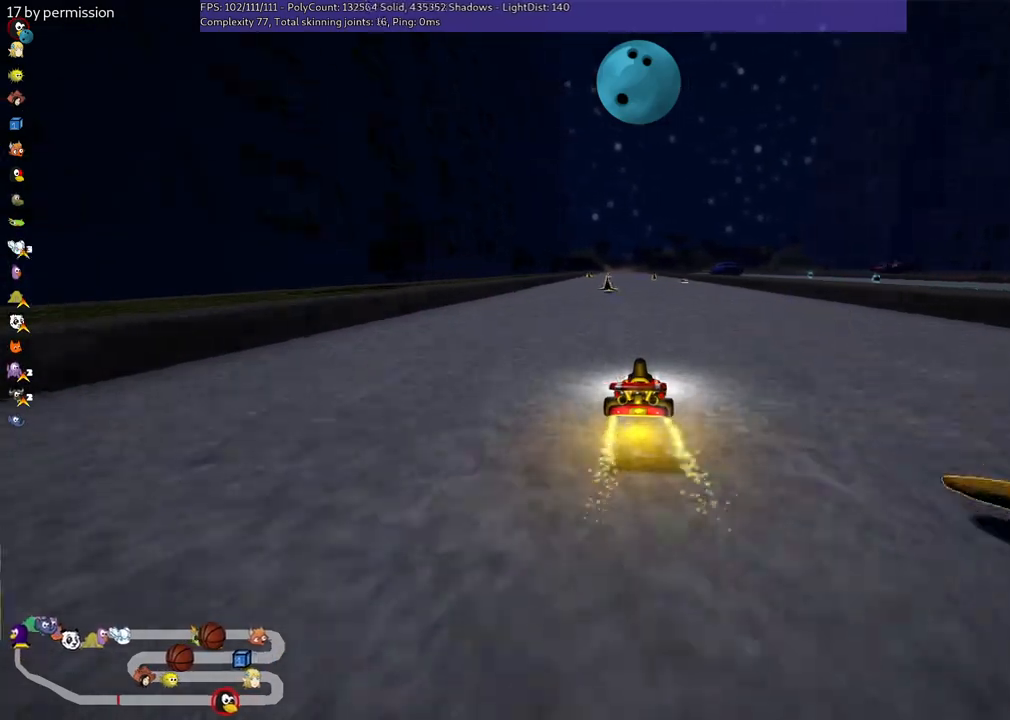
{"keys": ["up"], "events": [[350, "left", "down"], [500, "left", "up"]]}
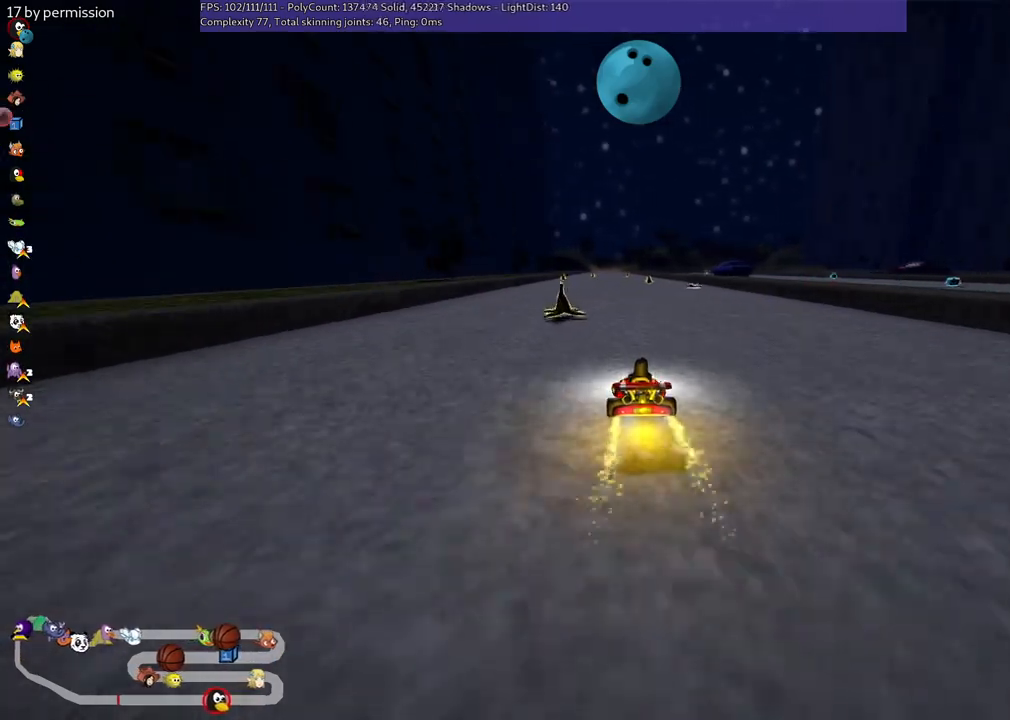
{"keys": ["b", "up"], "events": [[234, "b", "down"], [234, "space", "down"], [434, "space", "up"]]}
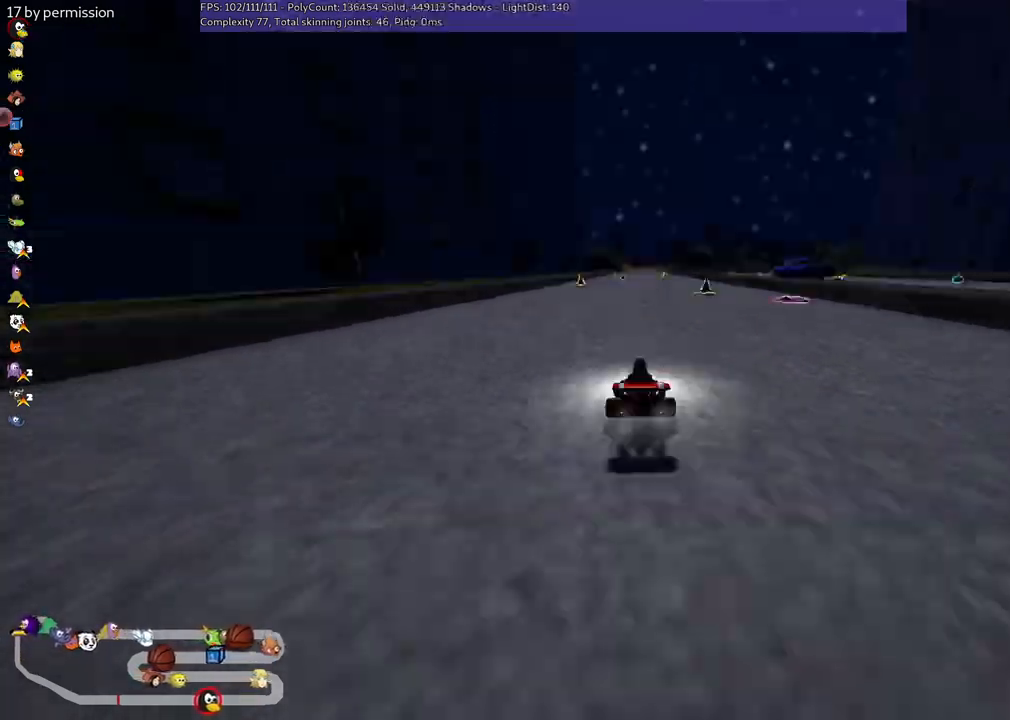
{"keys": ["b", "m", "right", "up"], "events": [[34, "b", "up"], [67, "right", "down"], [317, "right", "up"], [367, "left", "down"], [367, "m", "down"], [400, "b", "down"], [450, "right", "down"], [500, "left", "up"]]}
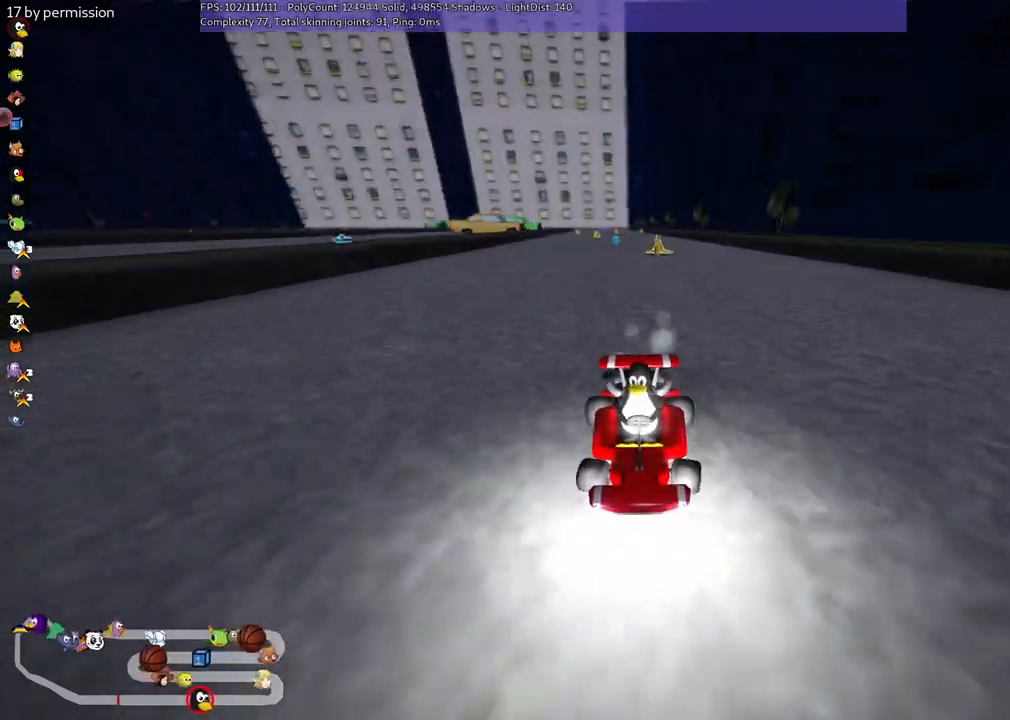
{"keys": ["b", "m", "right", "up"], "events": []}
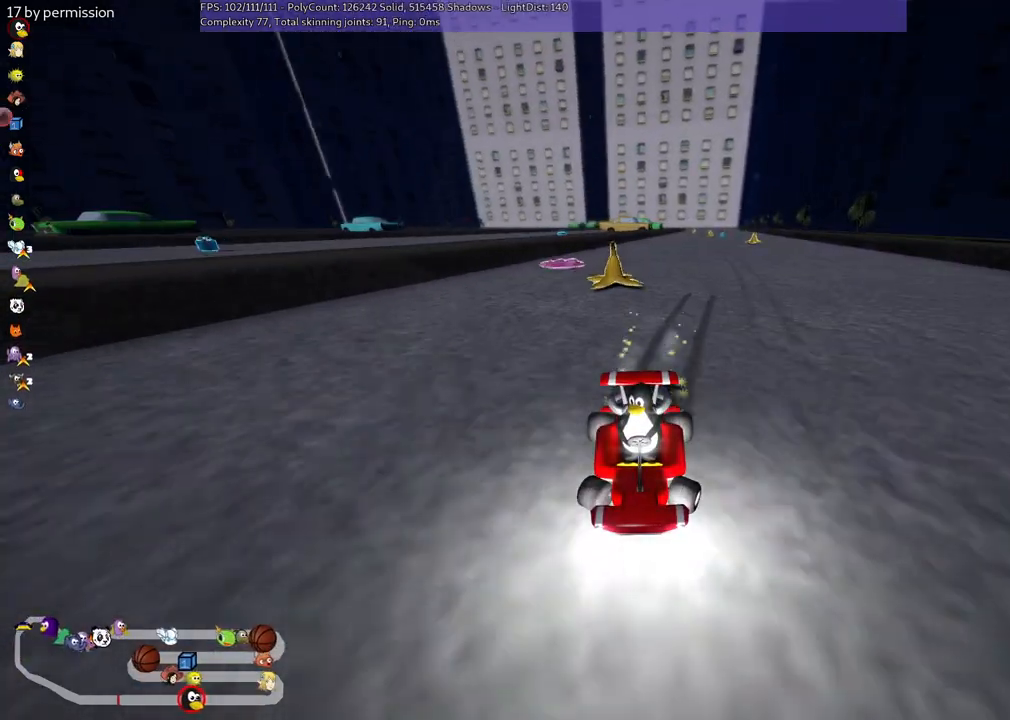
{"keys": ["right", "up"], "events": [[200, "b", "up"], [400, "m", "up"]]}
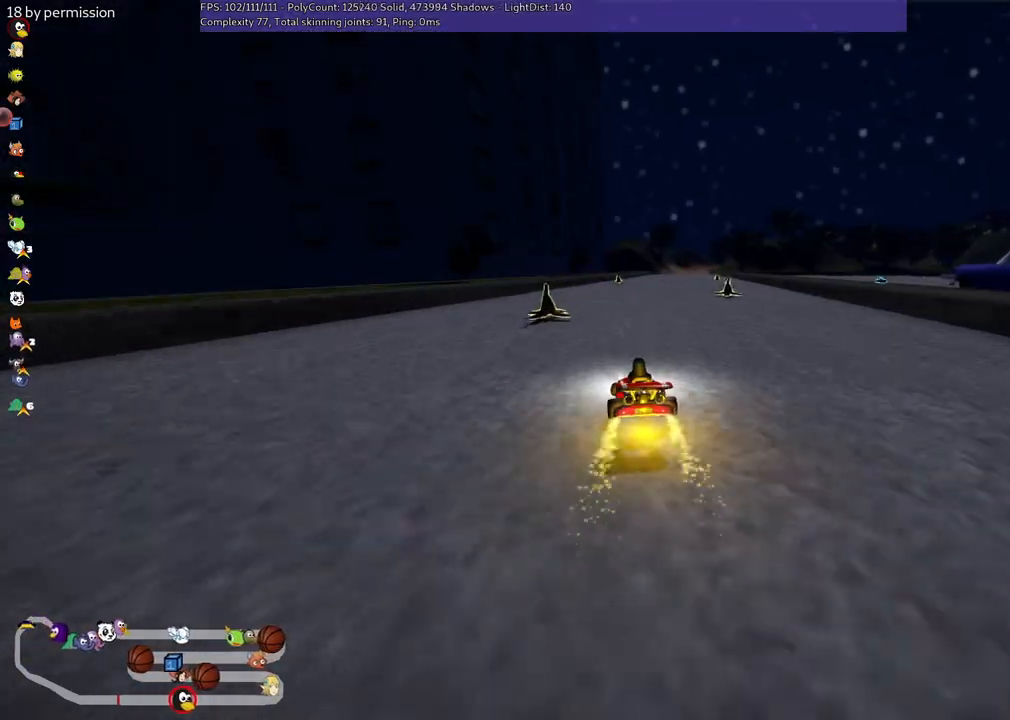
{"keys": ["up"], "events": [[50, "right", "up"], [334, "left", "down"], [484, "left", "up"]]}
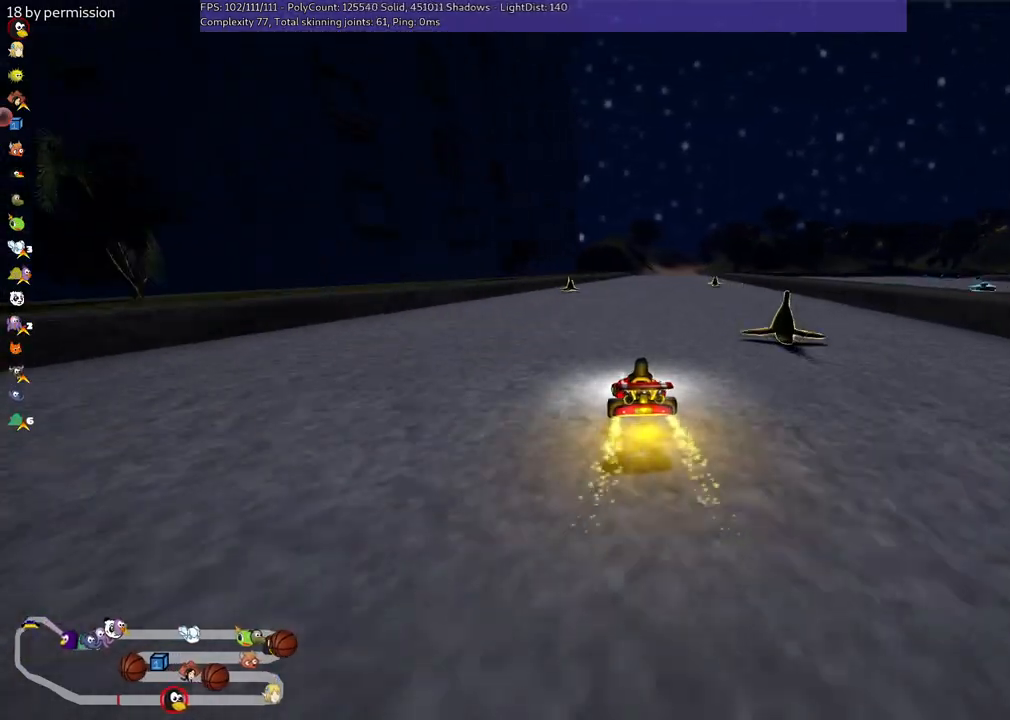
{"keys": ["left", "m", "up"], "events": [[17, "right", "down"], [67, "m", "down"], [117, "left", "down"], [267, "right", "up"]]}
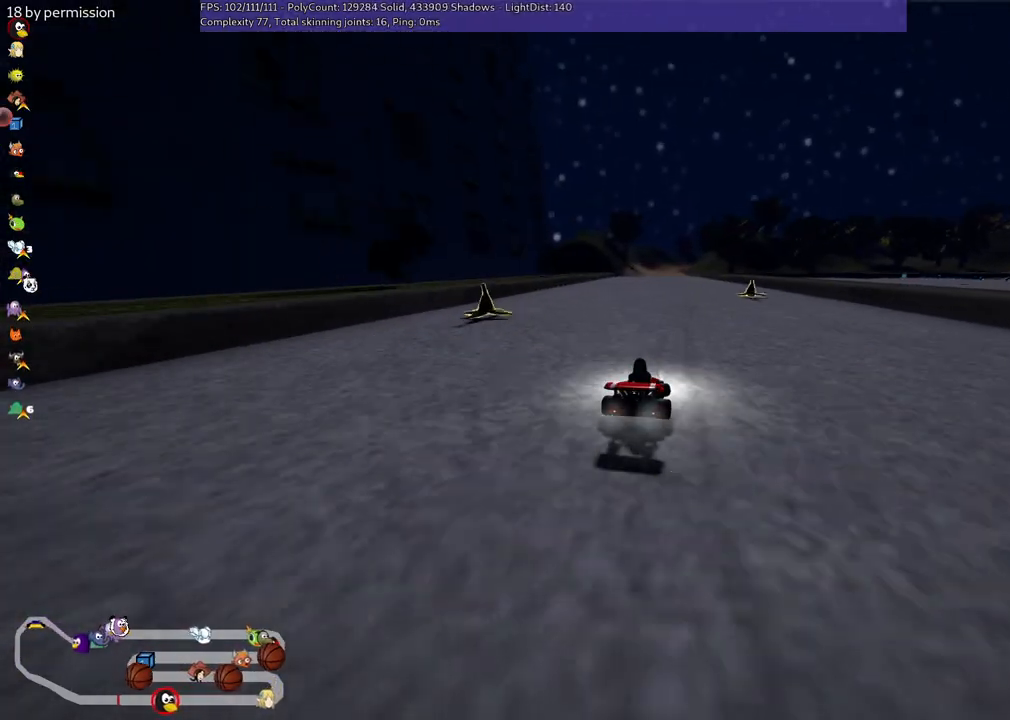
{"keys": ["left", "m", "up"], "events": []}
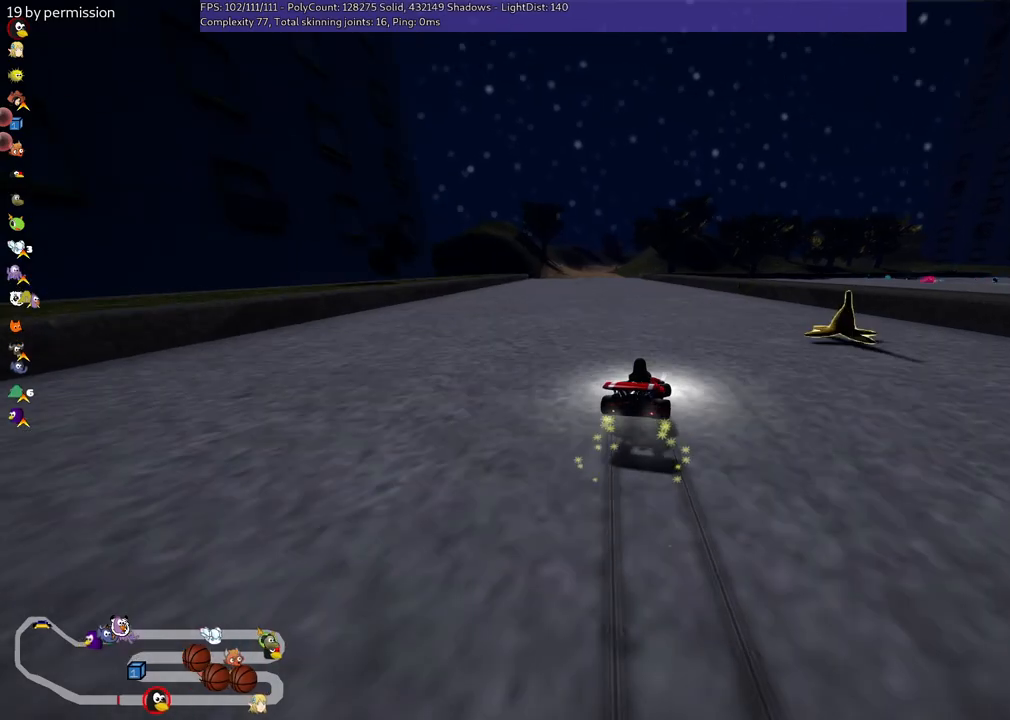
{"keys": ["up"], "events": [[217, "m", "up"], [450, "left", "up"]]}
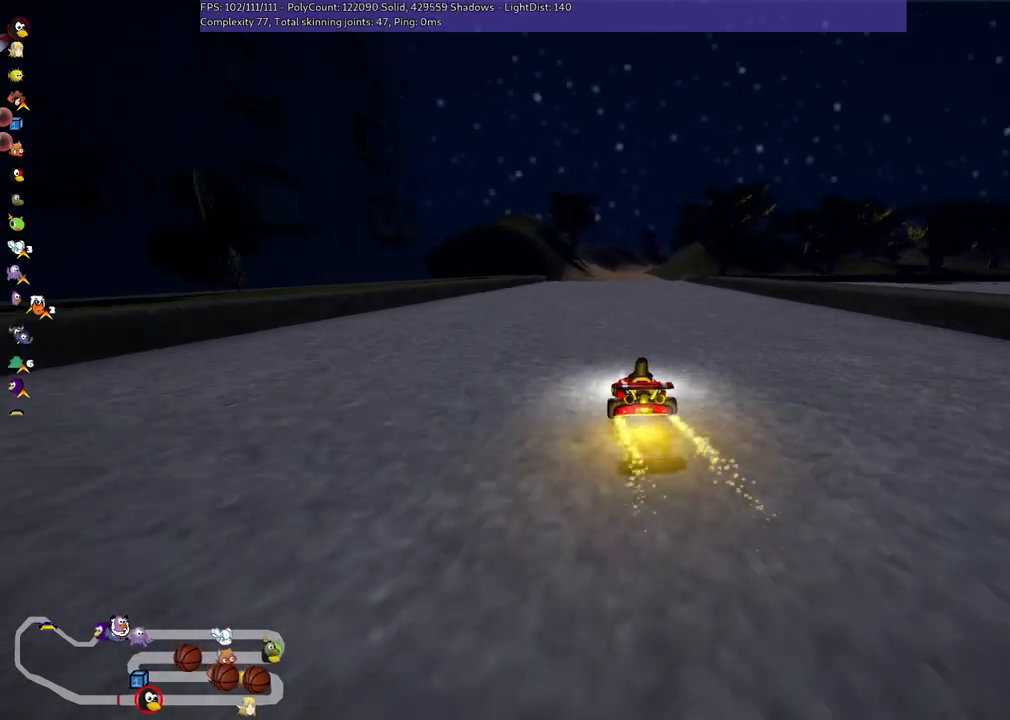
{"keys": ["left", "m", "up"], "events": [[134, "right", "down"], [384, "right", "up"], [434, "left", "down"], [467, "m", "down"]]}